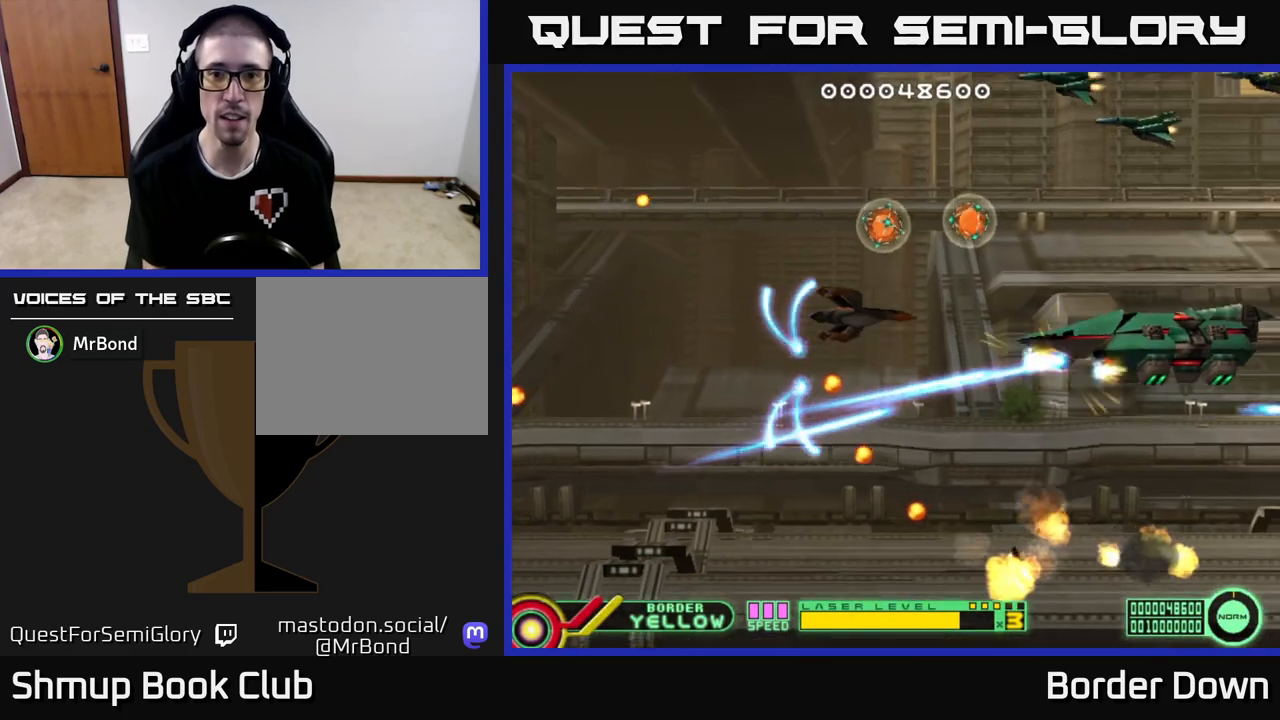
Gameplay with a controller (Xbox layout); each line is a JSON object with the inputs held at the frame after it. "events" lists button and stick changes between this image and that frame as [ms after this image, input, new state], when the widget could be followed in between.
{"buttons": ["DPAD_DOWN", "DPAD_LEFT"], "left_stick": "center", "right_stick": "center"}
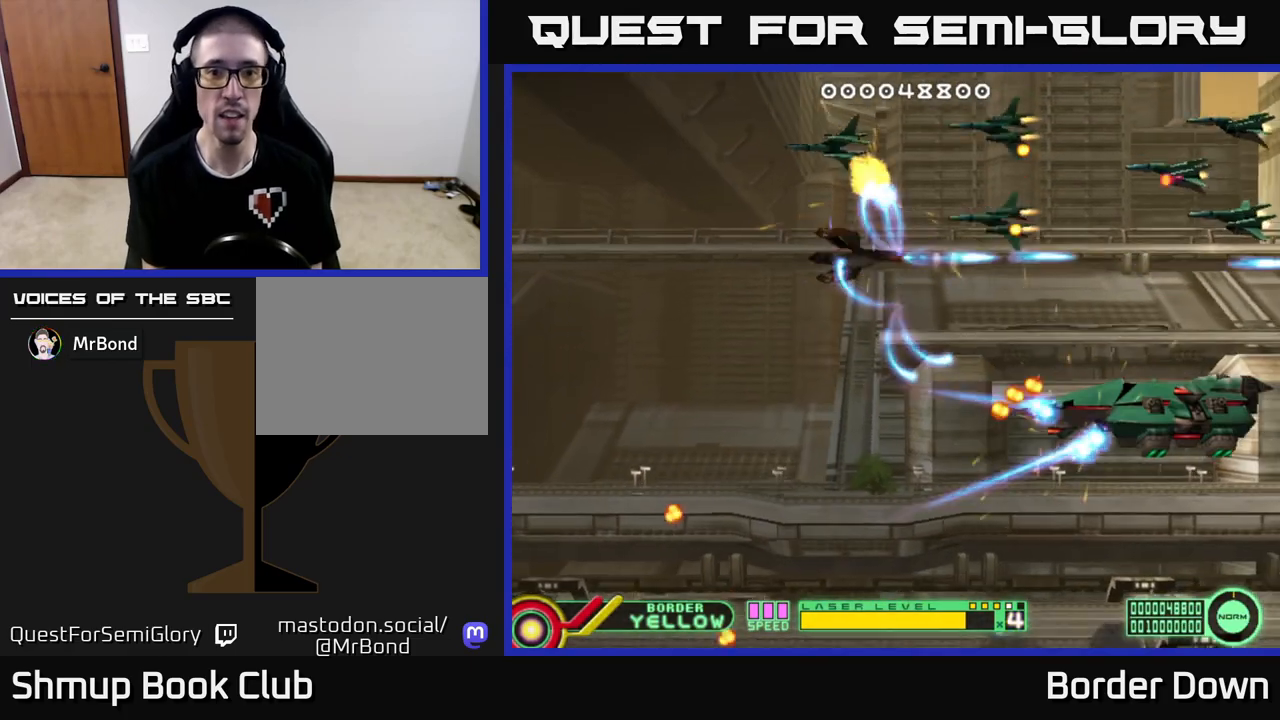
{"buttons": ["A", "DPAD_LEFT"], "left_stick": "center", "right_stick": "center", "events": [[50, "A", "down"], [133, "A", "up"], [183, "DPAD_DOWN", "up"], [200, "A", "down"], [233, "DPAD_UP", "down"], [283, "A", "up"], [350, "A", "down"], [450, "A", "up"], [500, "A", "down"], [500, "DPAD_UP", "up"]]}
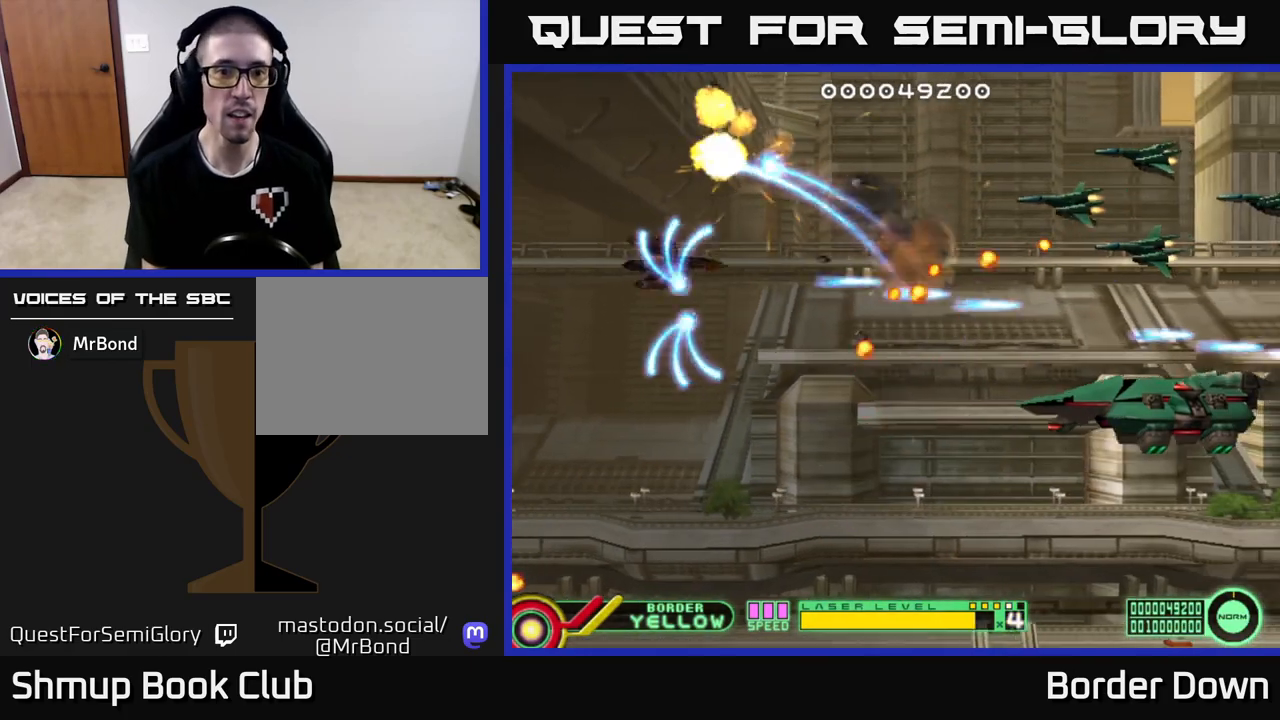
{"buttons": ["A", "DPAD_UP", "DPAD_LEFT"], "left_stick": "center", "right_stick": "center"}
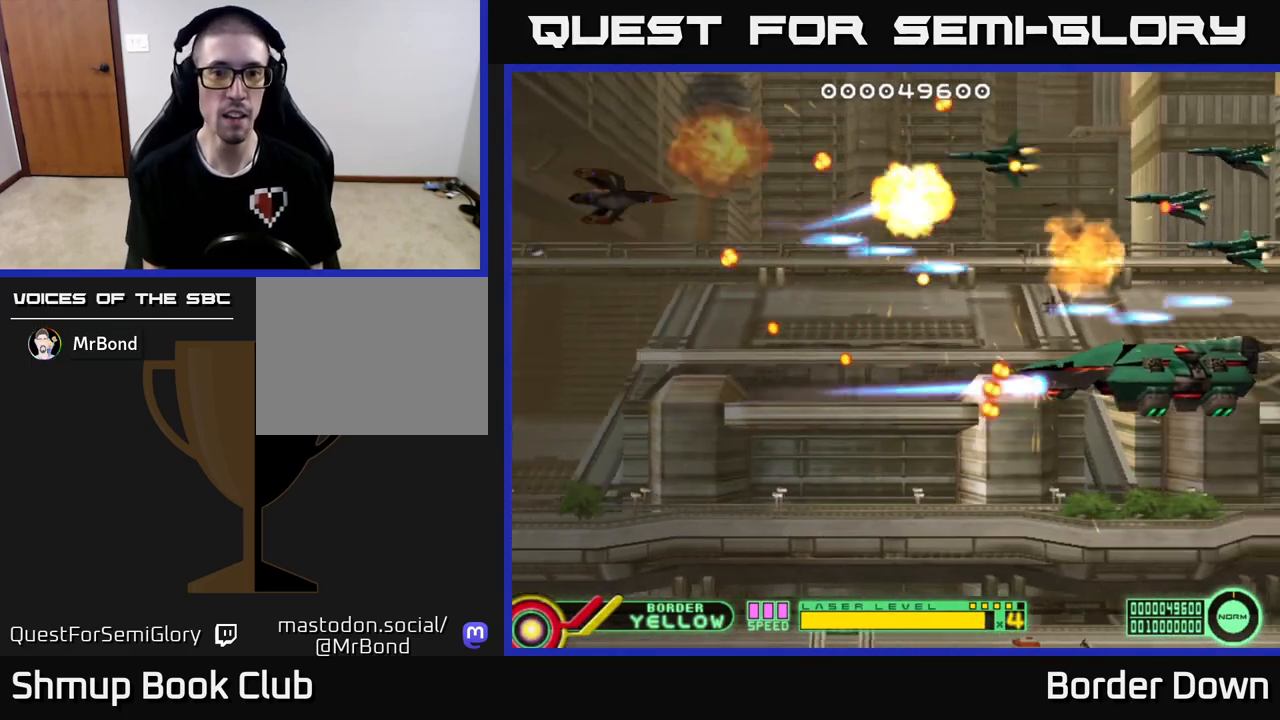
{"buttons": ["A", "DPAD_UP", "DPAD_RIGHT"], "left_stick": "center", "right_stick": "center"}
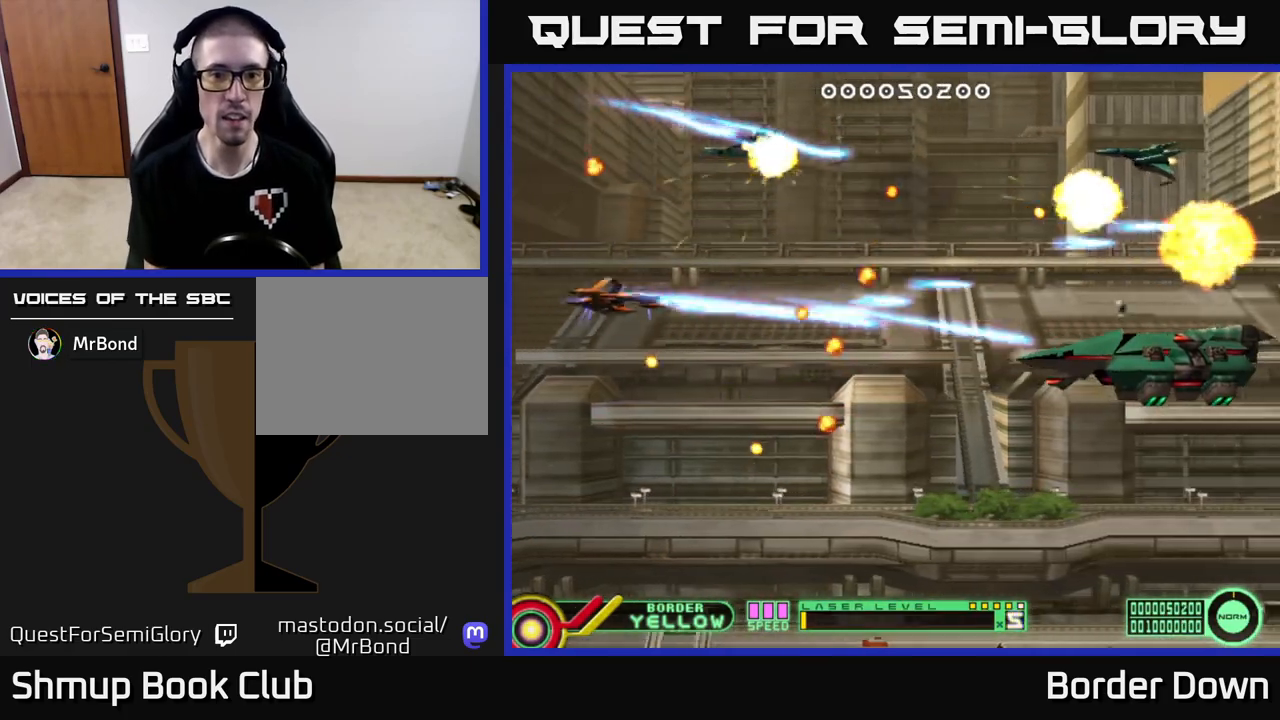
{"buttons": ["A", "DPAD_RIGHT"], "left_stick": "center", "right_stick": "center", "events": [[33, "A", "up"], [100, "A", "down"], [183, "A", "up"], [217, "A", "down"], [217, "DPAD_RIGHT", "up"], [300, "DPAD_RIGHT", "down"], [483, "DPAD_UP", "up"]]}
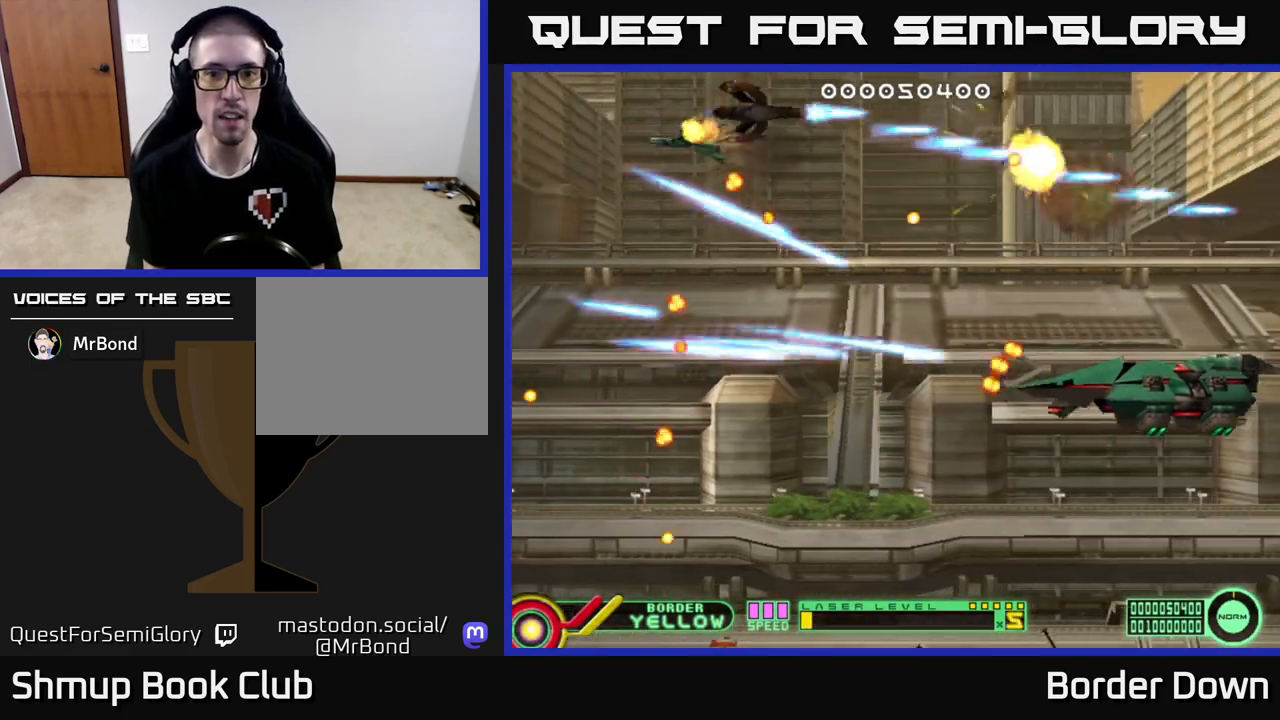
{"buttons": ["A", "DPAD_DOWN"], "left_stick": "center", "right_stick": "center"}
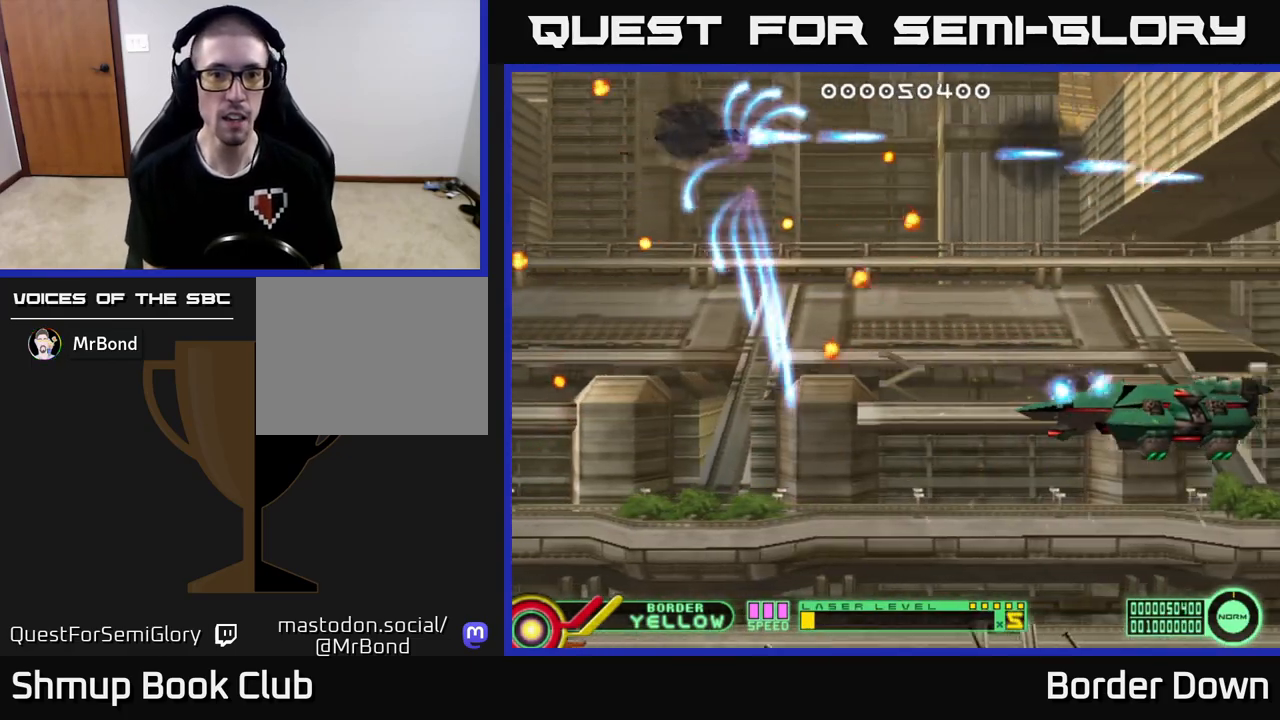
{"buttons": ["A", "DPAD_DOWN", "DPAD_LEFT"], "left_stick": "center", "right_stick": "center", "events": [[33, "DPAD_RIGHT", "down"], [83, "DPAD_RIGHT", "up"], [183, "DPAD_LEFT", "down"]]}
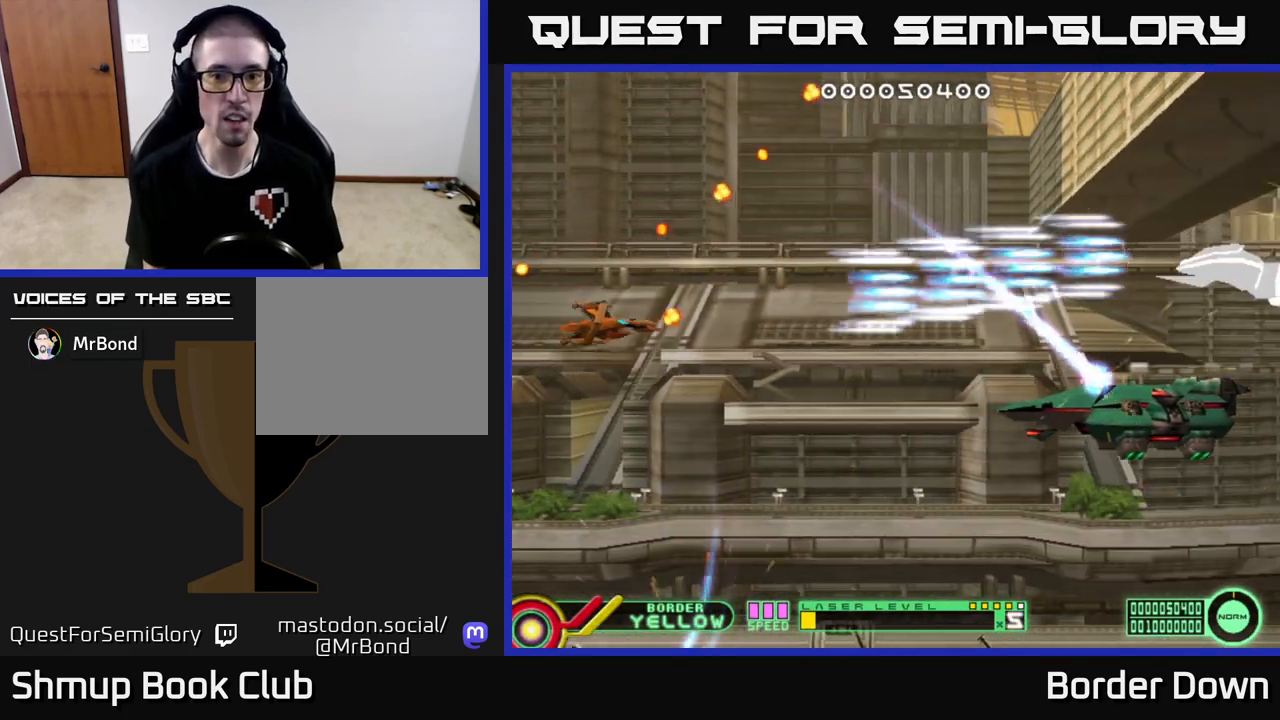
{"buttons": ["A", "DPAD_UP", "DPAD_RIGHT"], "left_stick": "center", "right_stick": "center", "events": [[50, "DPAD_LEFT", "up"], [350, "DPAD_RIGHT", "down"], [400, "DPAD_DOWN", "up"], [433, "DPAD_UP", "down"]]}
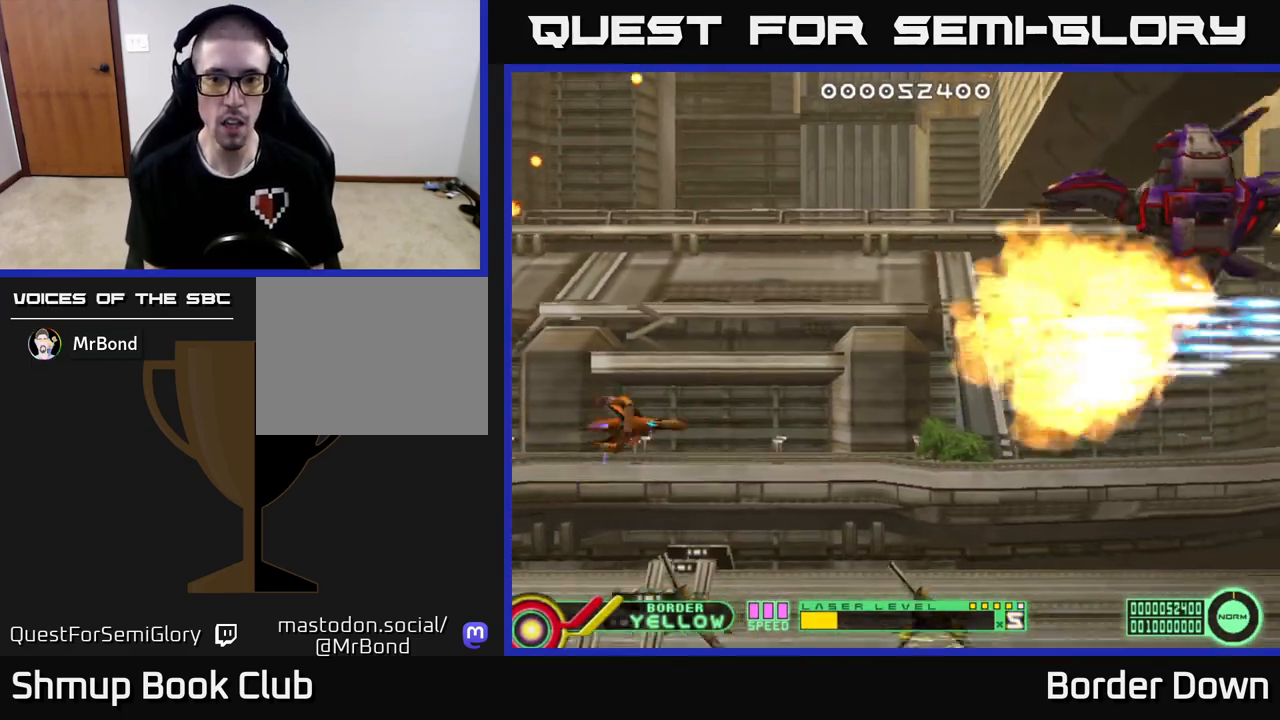
{"buttons": ["A"], "left_stick": "center", "right_stick": "center", "events": [[383, "DPAD_UP", "up"], [433, "DPAD_RIGHT", "up"]]}
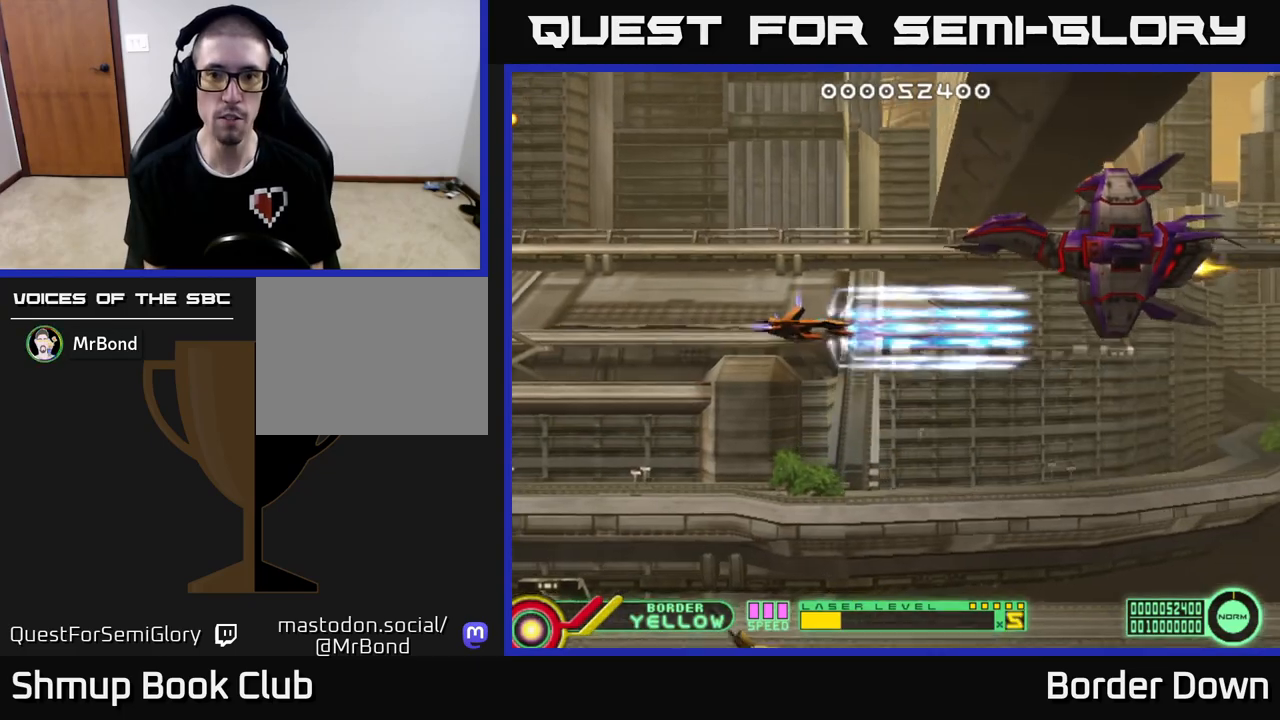
{"buttons": ["A"], "left_stick": "center", "right_stick": "center", "events": [[167, "DPAD_LEFT", "down"], [183, "DPAD_UP", "down"], [250, "DPAD_UP", "up"], [267, "DPAD_LEFT", "up"]]}
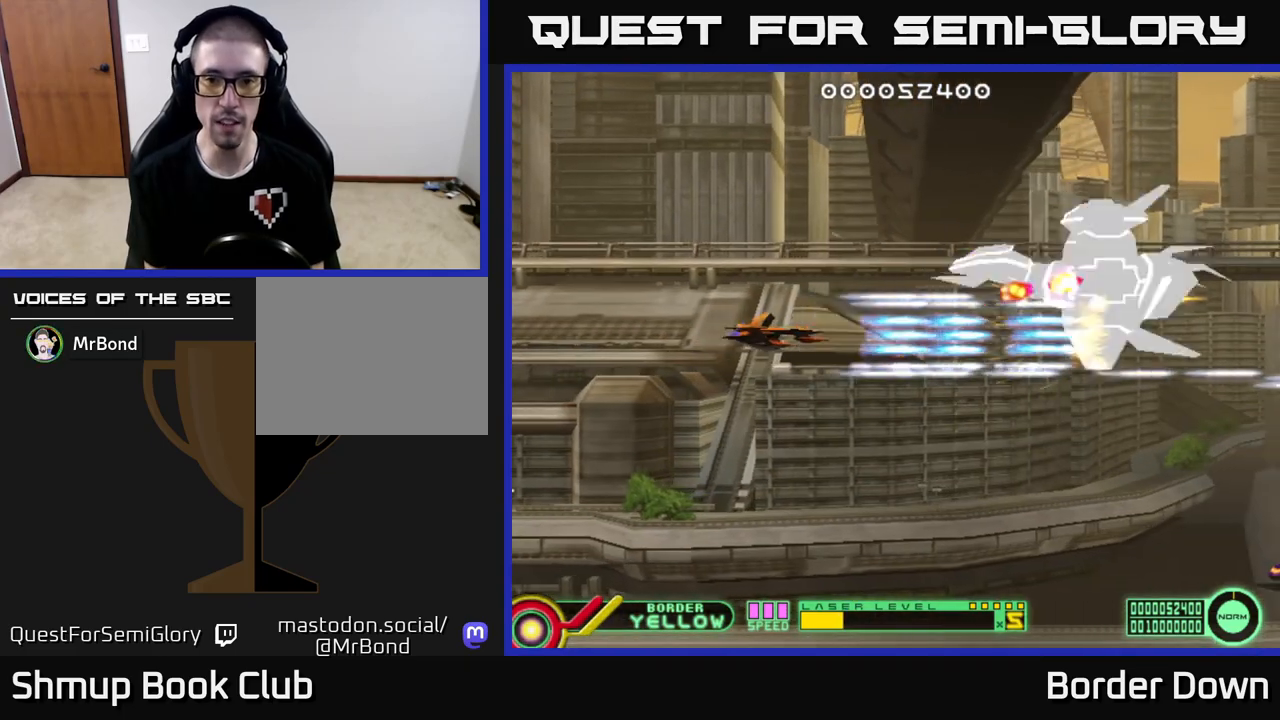
{"buttons": ["A", "DPAD_DOWN"], "left_stick": "center", "right_stick": "center", "events": [[417, "DPAD_RIGHT", "down"], [433, "DPAD_DOWN", "down"], [467, "DPAD_RIGHT", "up"]]}
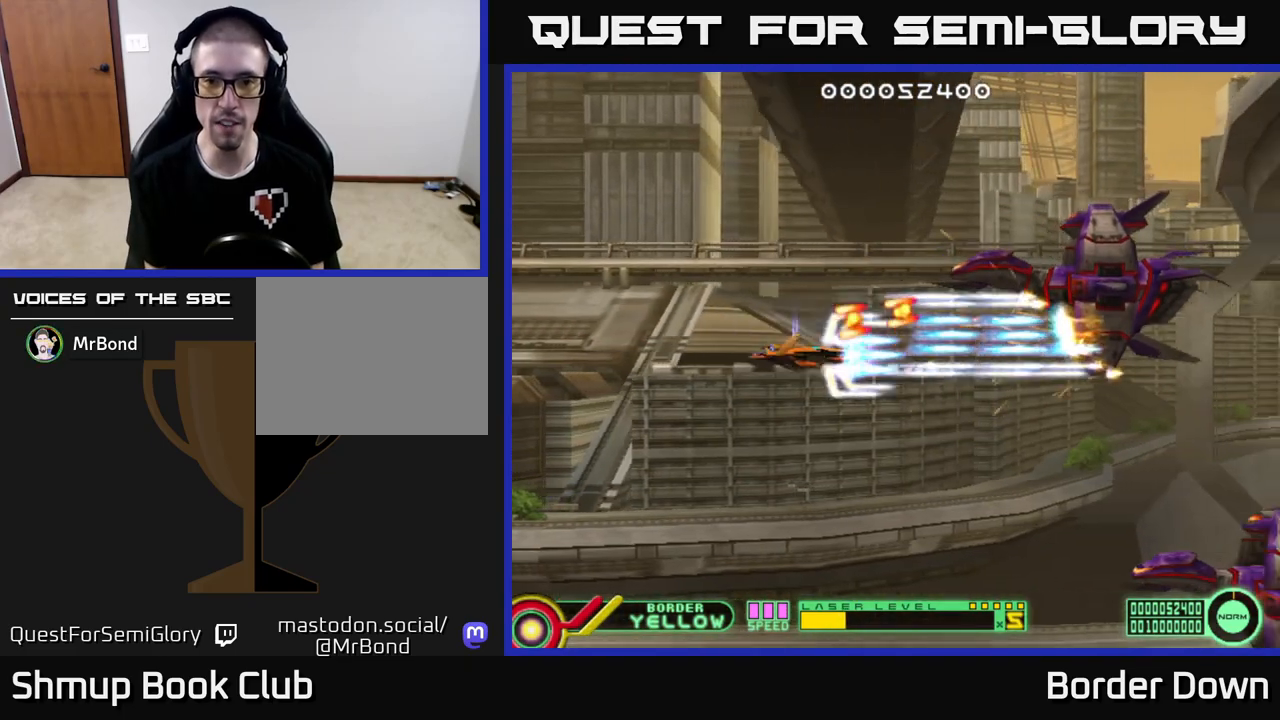
{"buttons": ["A", "DPAD_LEFT"], "left_stick": "center", "right_stick": "center", "events": [[17, "DPAD_RIGHT", "down"], [83, "DPAD_DOWN", "up"], [167, "DPAD_UP", "down"], [217, "DPAD_RIGHT", "up"], [317, "DPAD_LEFT", "down"], [333, "DPAD_UP", "up"]]}
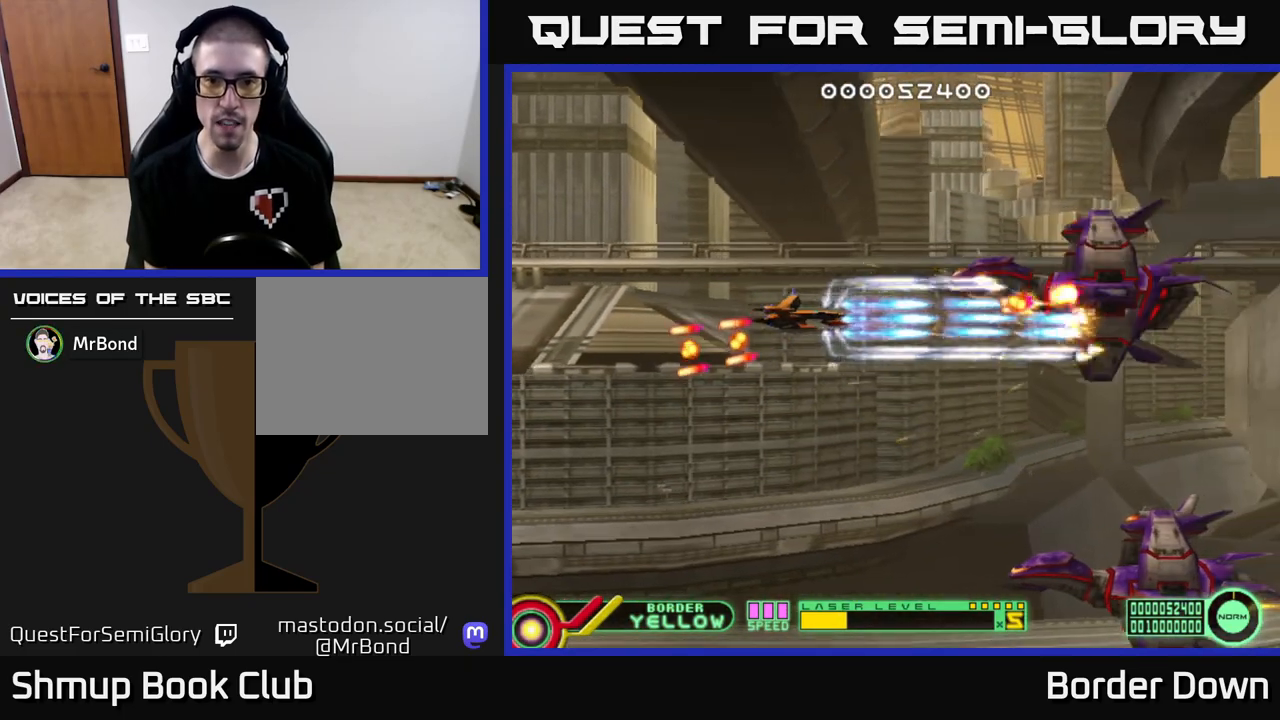
{"buttons": ["A", "DPAD_DOWN", "DPAD_RIGHT"], "left_stick": "center", "right_stick": "center", "events": [[167, "DPAD_LEFT", "up"], [233, "DPAD_RIGHT", "down"], [300, "DPAD_DOWN", "down"], [367, "DPAD_RIGHT", "up"], [383, "DPAD_RIGHT", "down"]]}
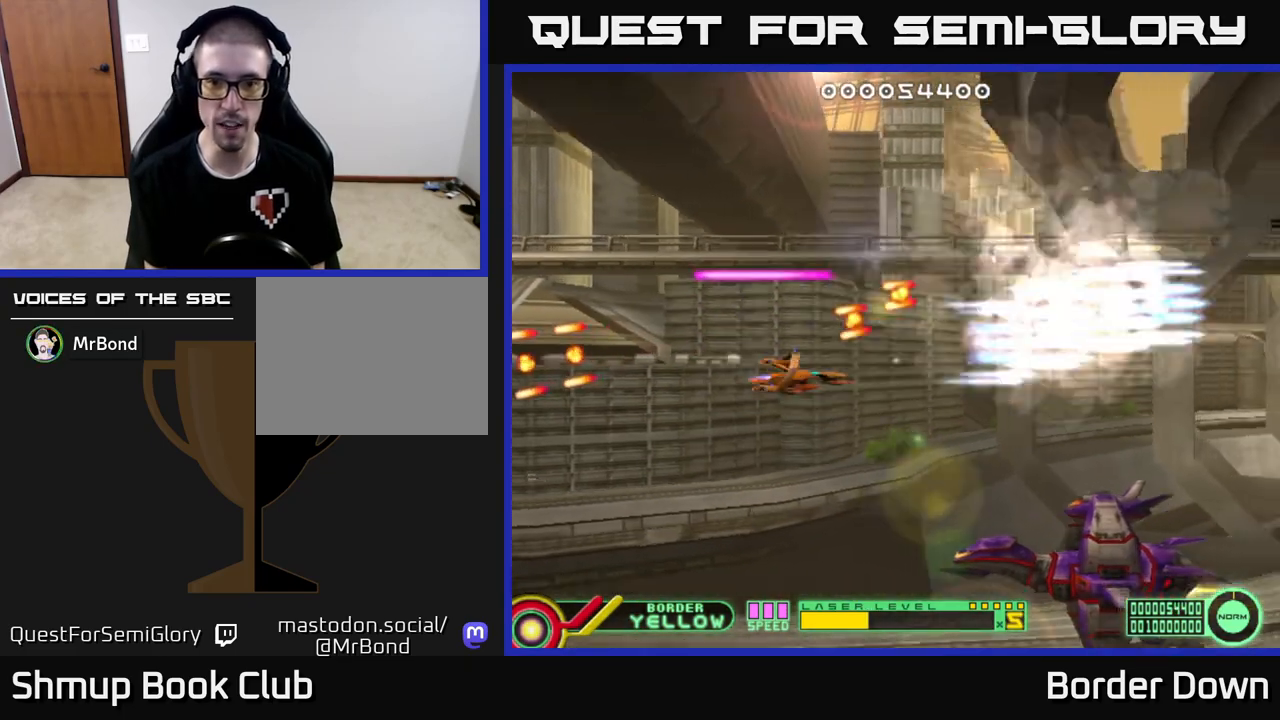
{"buttons": ["A"], "left_stick": "center", "right_stick": "center", "events": [[183, "DPAD_RIGHT", "up"], [417, "DPAD_RIGHT", "down"], [467, "DPAD_RIGHT", "up"], [500, "DPAD_DOWN", "up"]]}
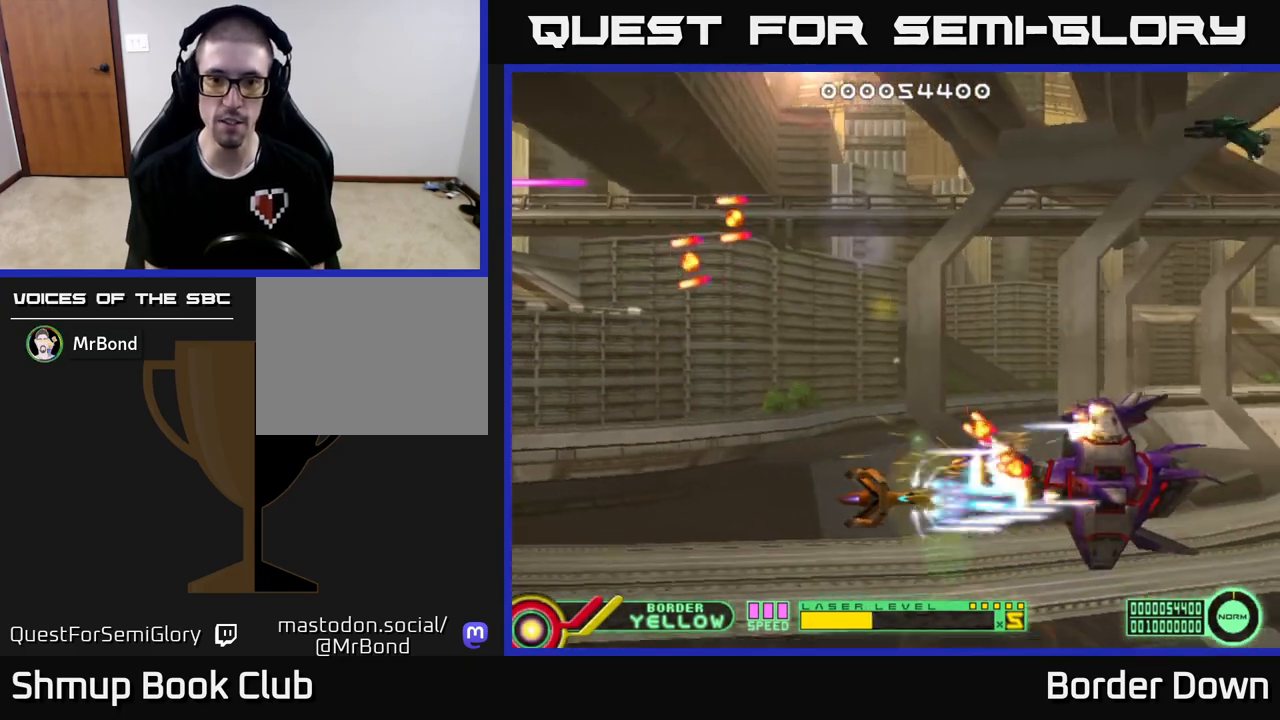
{"buttons": ["A"], "left_stick": "center", "right_stick": "center", "events": []}
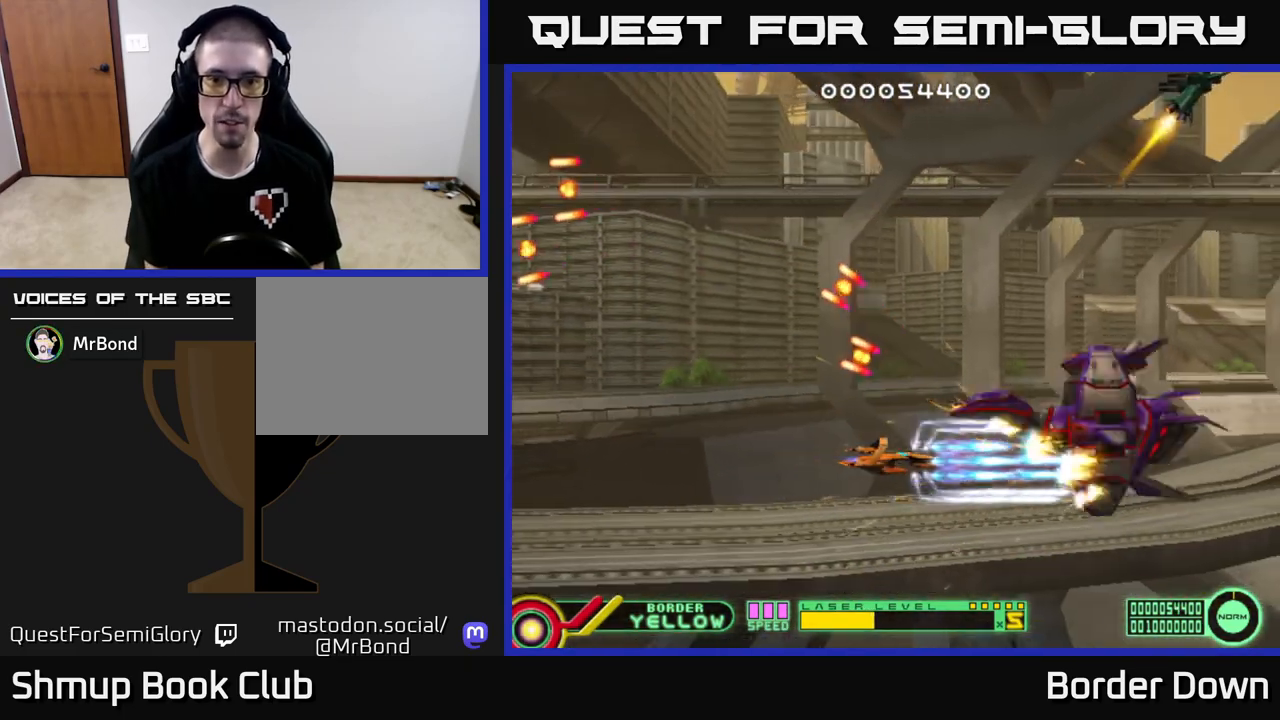
{"buttons": ["A", "DPAD_LEFT"], "left_stick": "center", "right_stick": "center", "events": [[67, "DPAD_LEFT", "down"]]}
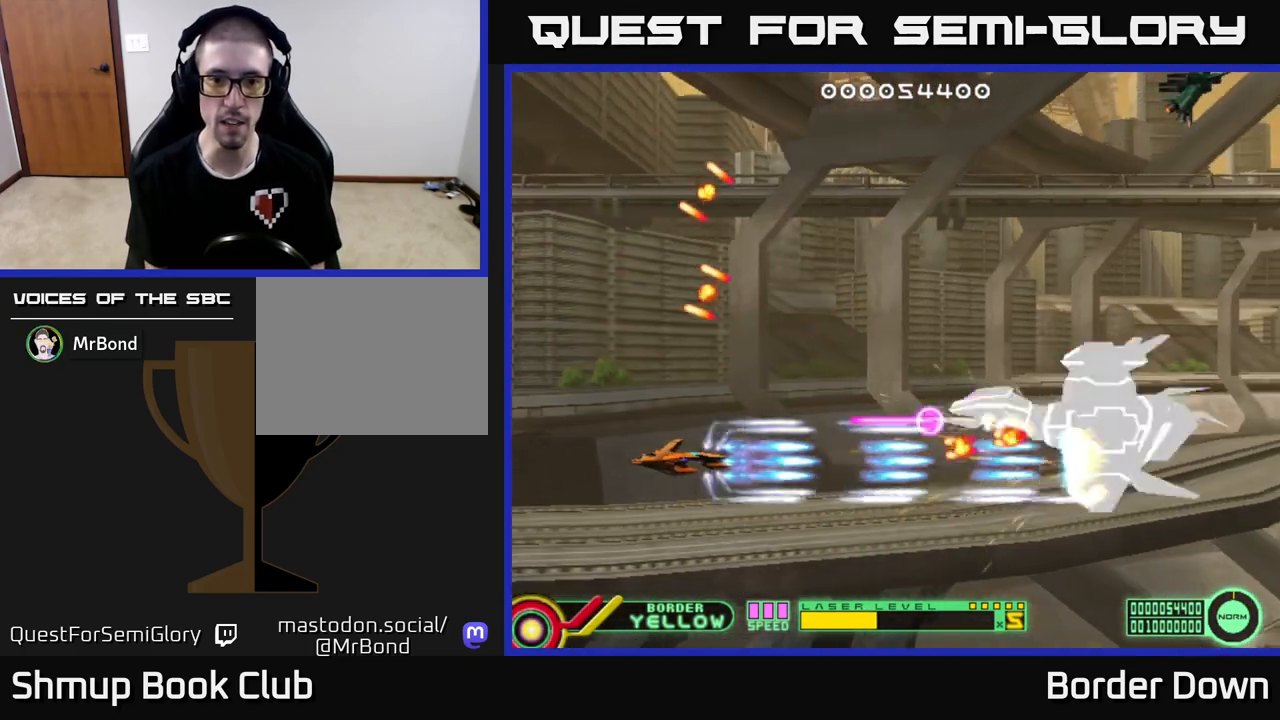
{"buttons": ["DPAD_UP"], "left_stick": "center", "right_stick": "center", "events": [[33, "DPAD_UP", "down"], [67, "DPAD_LEFT", "up"], [117, "DPAD_RIGHT", "down"], [417, "DPAD_RIGHT", "up"], [433, "A", "up"]]}
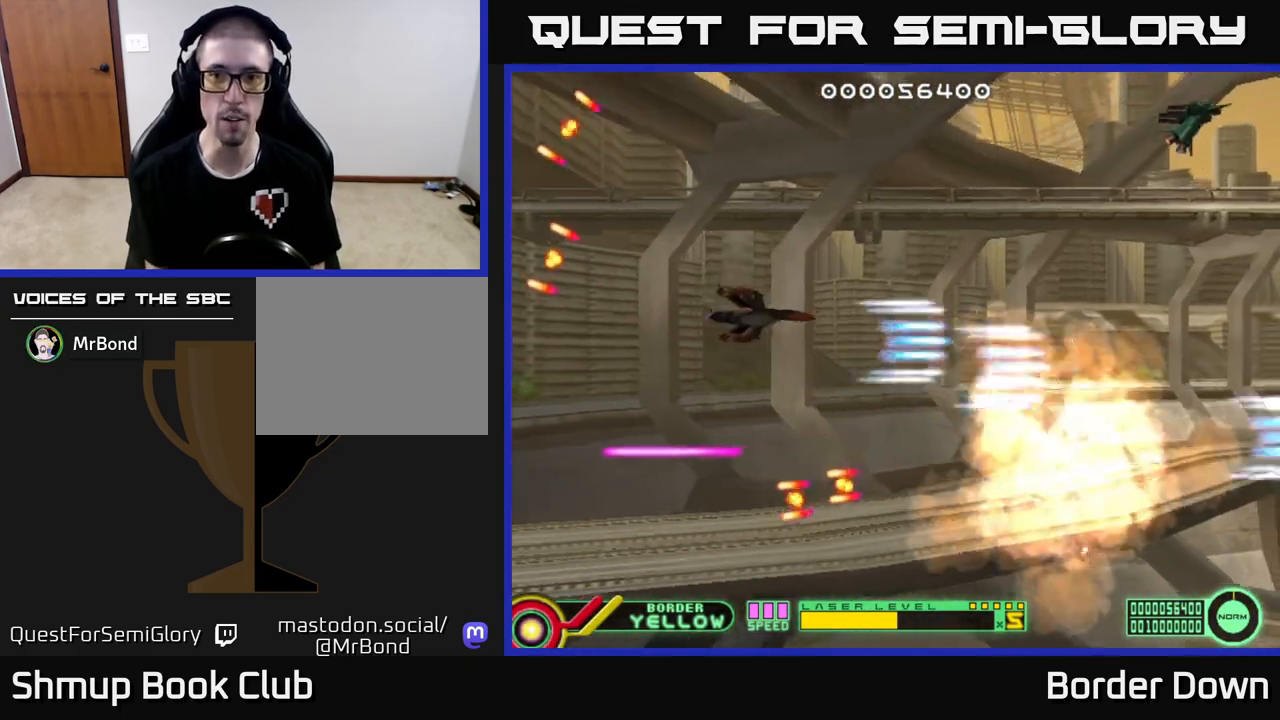
{"buttons": ["DPAD_UP"], "left_stick": "center", "right_stick": "center", "events": [[50, "DPAD_LEFT", "down"], [450, "DPAD_LEFT", "up"]]}
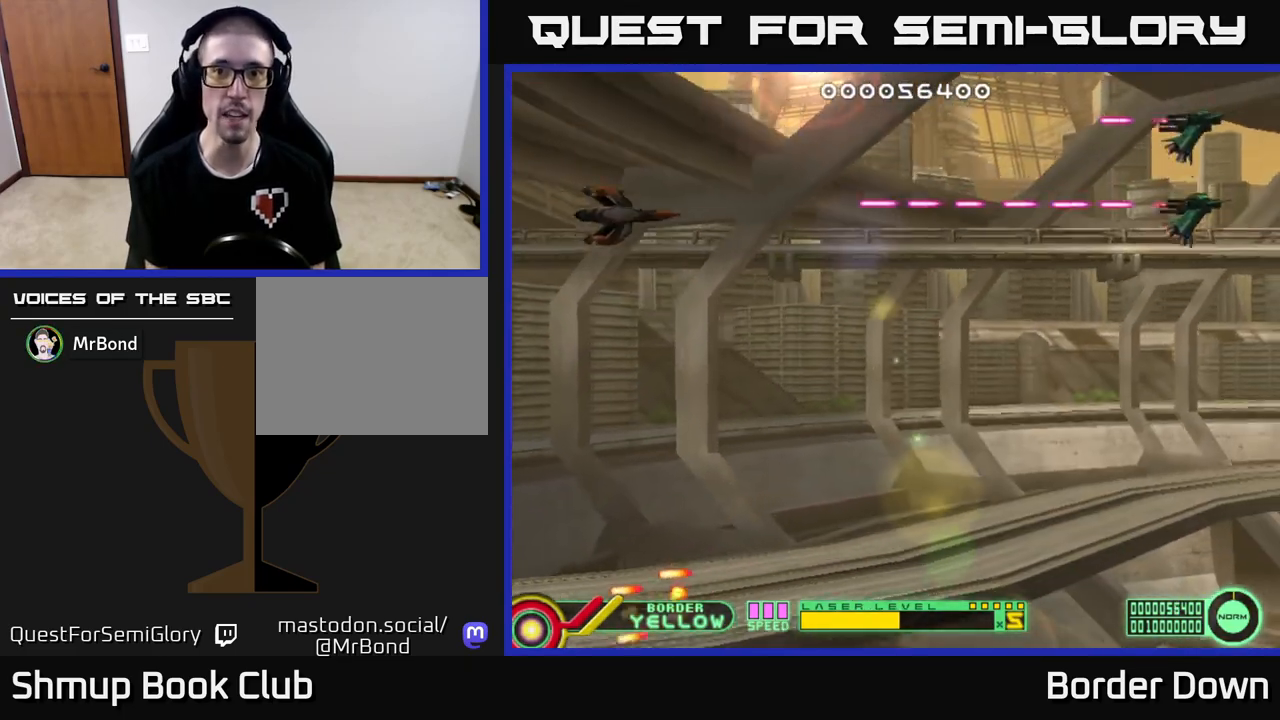
{"buttons": [], "left_stick": "center", "right_stick": "center", "events": [[217, "DPAD_LEFT", "down"], [233, "DPAD_UP", "up"], [283, "DPAD_LEFT", "up"]]}
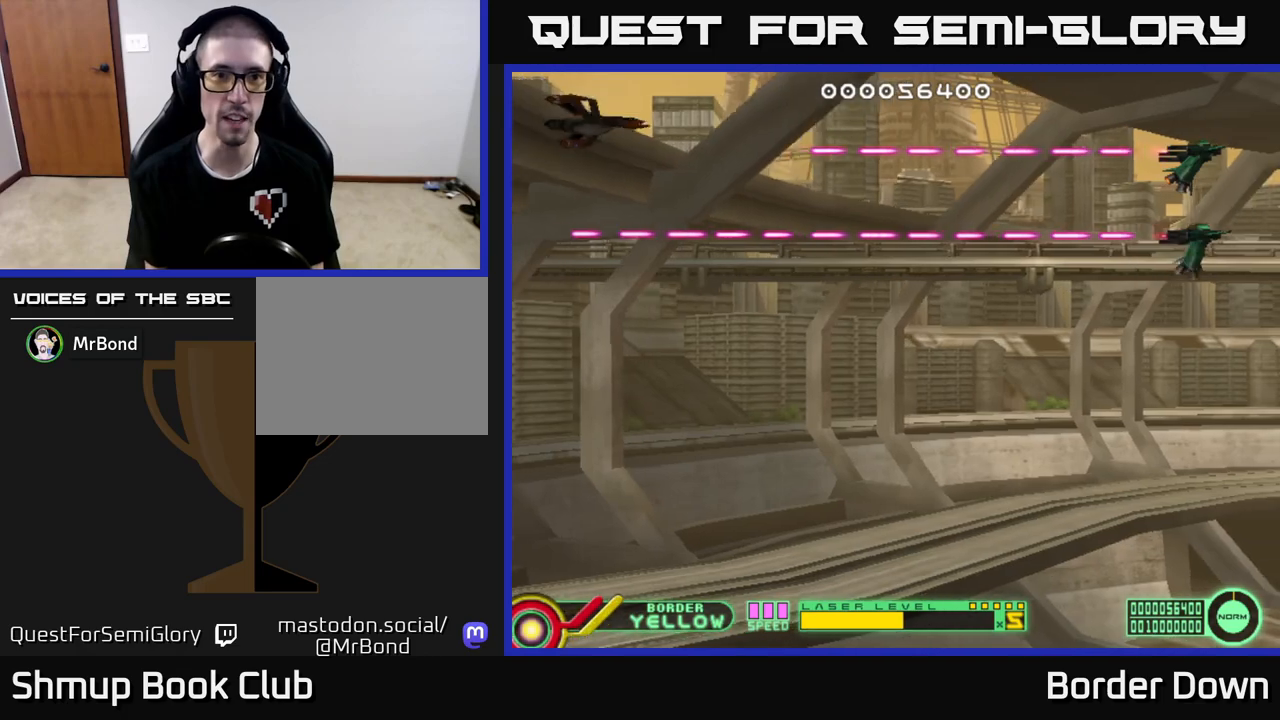
{"buttons": ["B"], "left_stick": "center", "right_stick": "center", "events": [[100, "DPAD_LEFT", "down"], [150, "DPAD_DOWN", "down"], [217, "DPAD_DOWN", "up"], [217, "DPAD_LEFT", "up"], [233, "B", "down"]]}
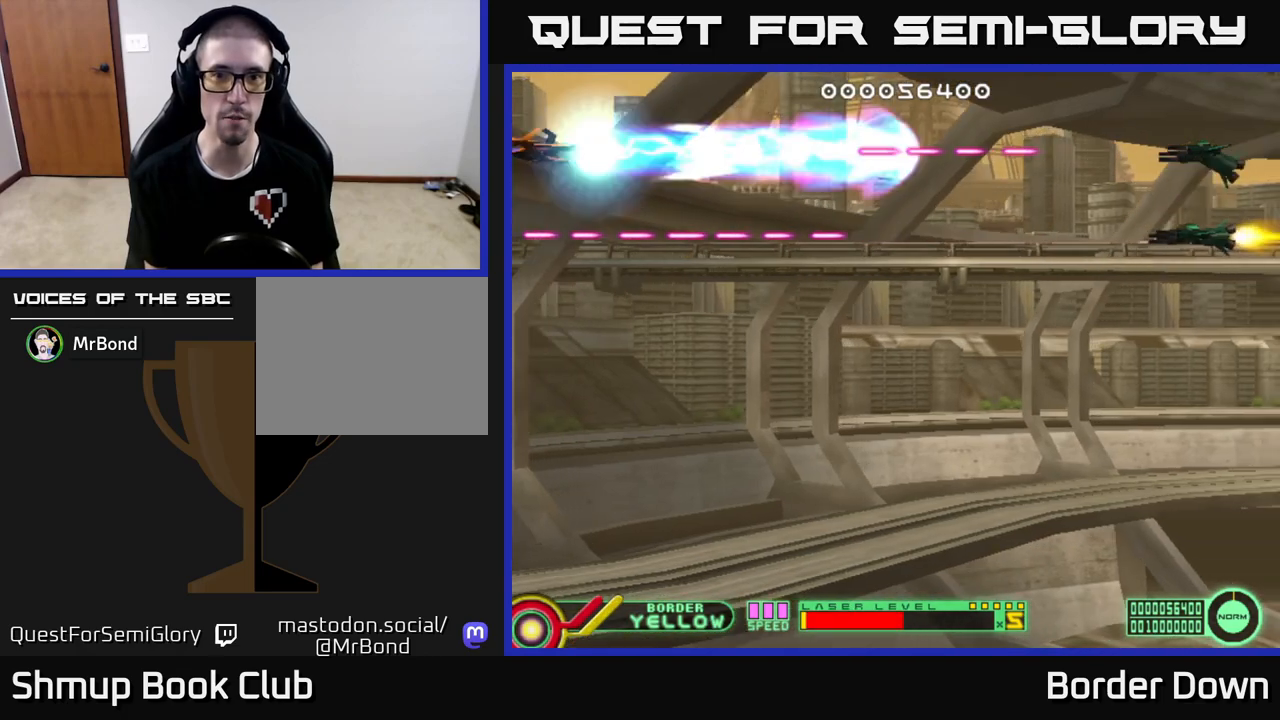
{"buttons": ["DPAD_DOWN"], "left_stick": "center", "right_stick": "center", "events": [[117, "DPAD_DOWN", "down"], [500, "B", "up"]]}
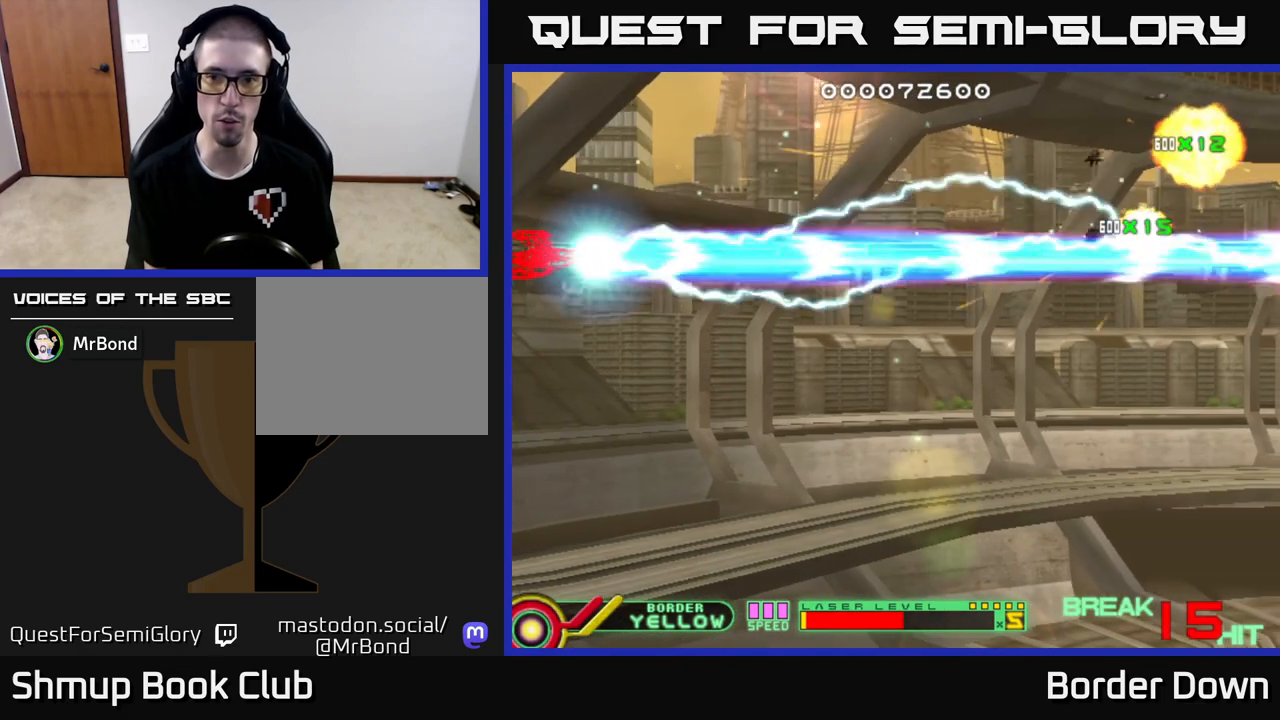
{"buttons": ["START"], "left_stick": "center", "right_stick": "center", "events": [[150, "DPAD_RIGHT", "down"], [383, "DPAD_RIGHT", "up"], [383, "START", "down"], [433, "DPAD_DOWN", "up"]]}
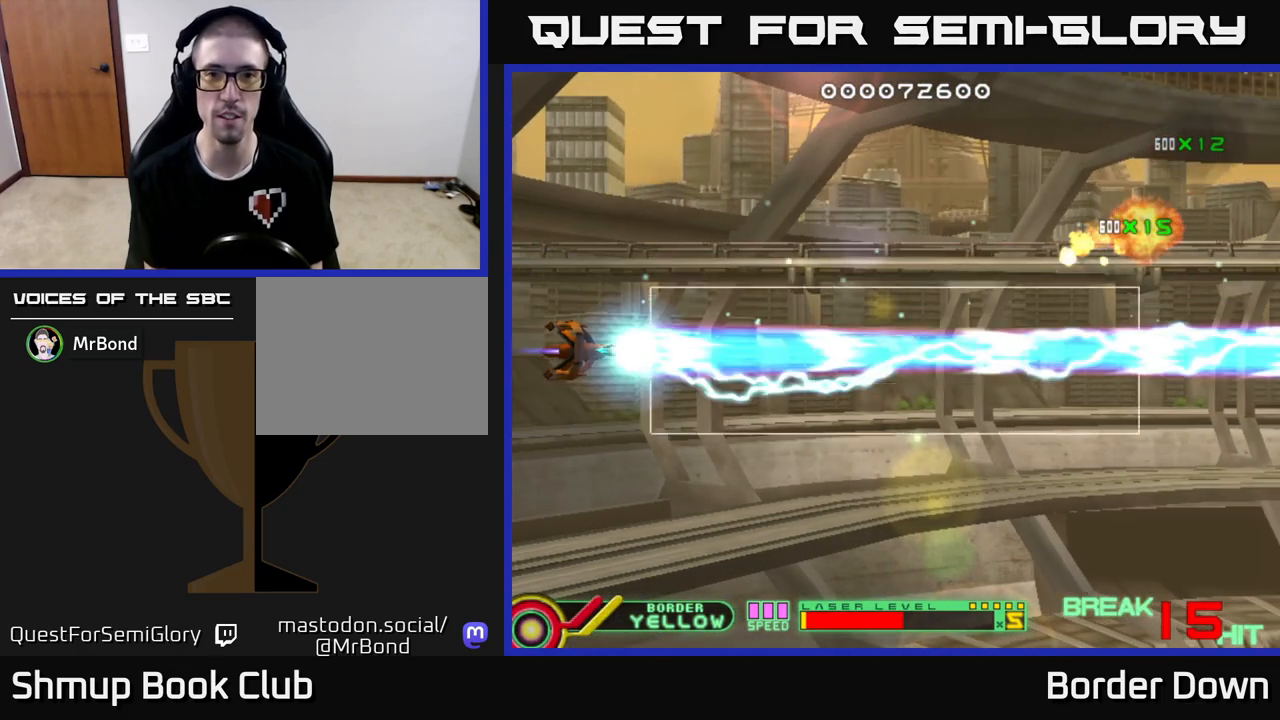
{"buttons": ["DPAD_DOWN"], "left_stick": "center", "right_stick": "center", "events": [[33, "START", "up"], [250, "DPAD_DOWN", "down"], [333, "DPAD_DOWN", "up"], [450, "DPAD_DOWN", "down"]]}
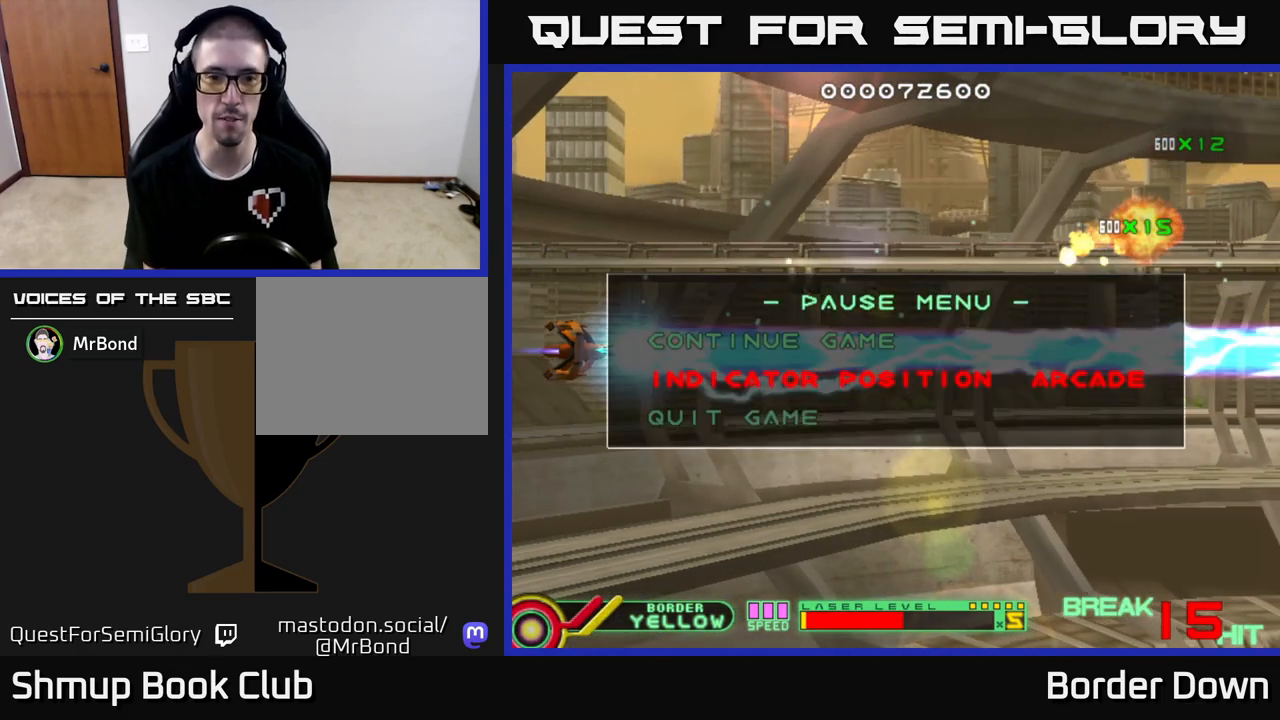
{"buttons": [], "left_stick": "center", "right_stick": "center", "events": [[83, "DPAD_DOWN", "up"], [250, "DPAD_DOWN", "down"], [350, "DPAD_DOWN", "up"], [367, "A", "down"], [467, "A", "up"]]}
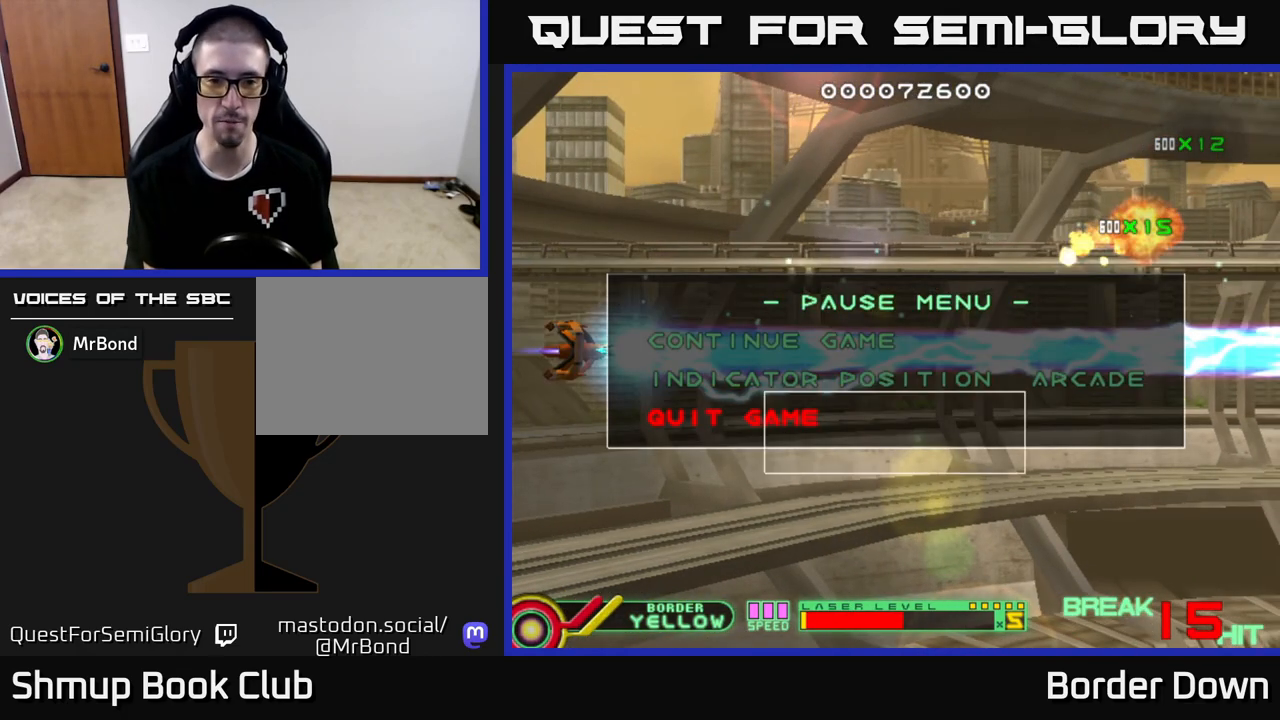
{"buttons": ["DPAD_LEFT"], "left_stick": "center", "right_stick": "center", "events": [[450, "DPAD_LEFT", "down"]]}
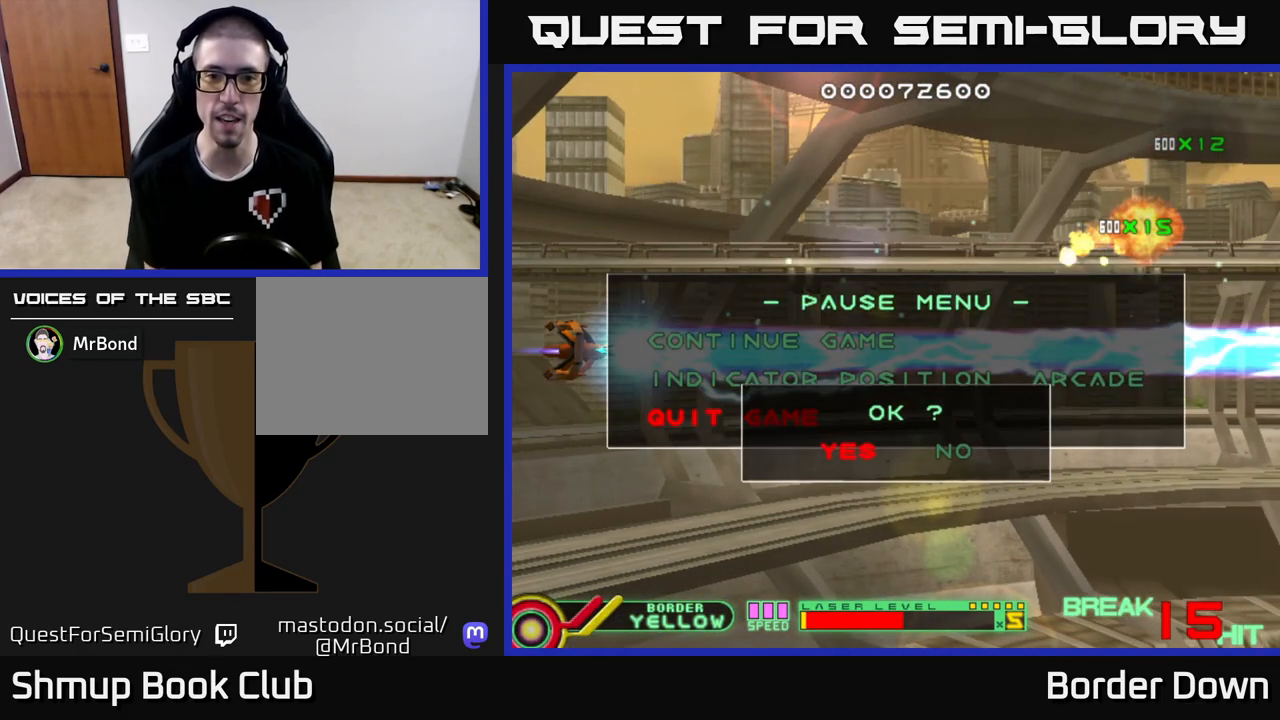
{"buttons": [], "left_stick": "center", "right_stick": "center", "events": [[50, "DPAD_LEFT", "up"], [83, "A", "down"], [183, "A", "up"]]}
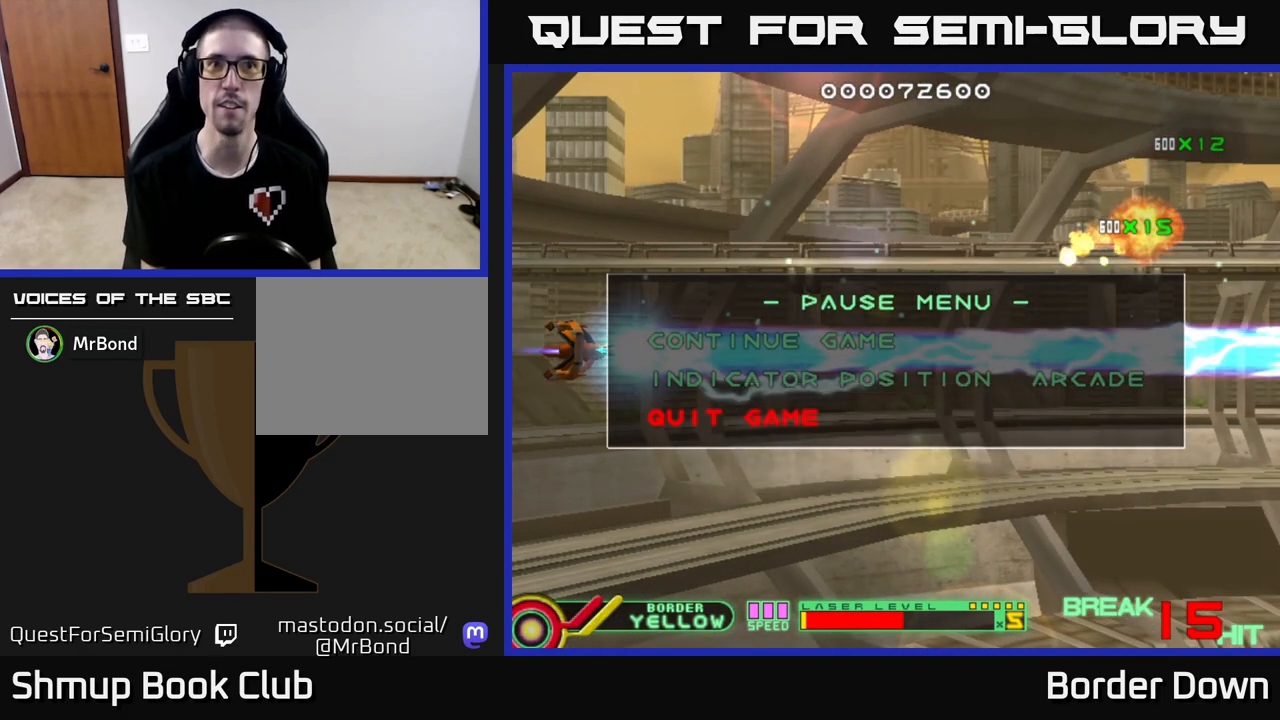
{"buttons": [], "left_stick": "center", "right_stick": "center", "events": []}
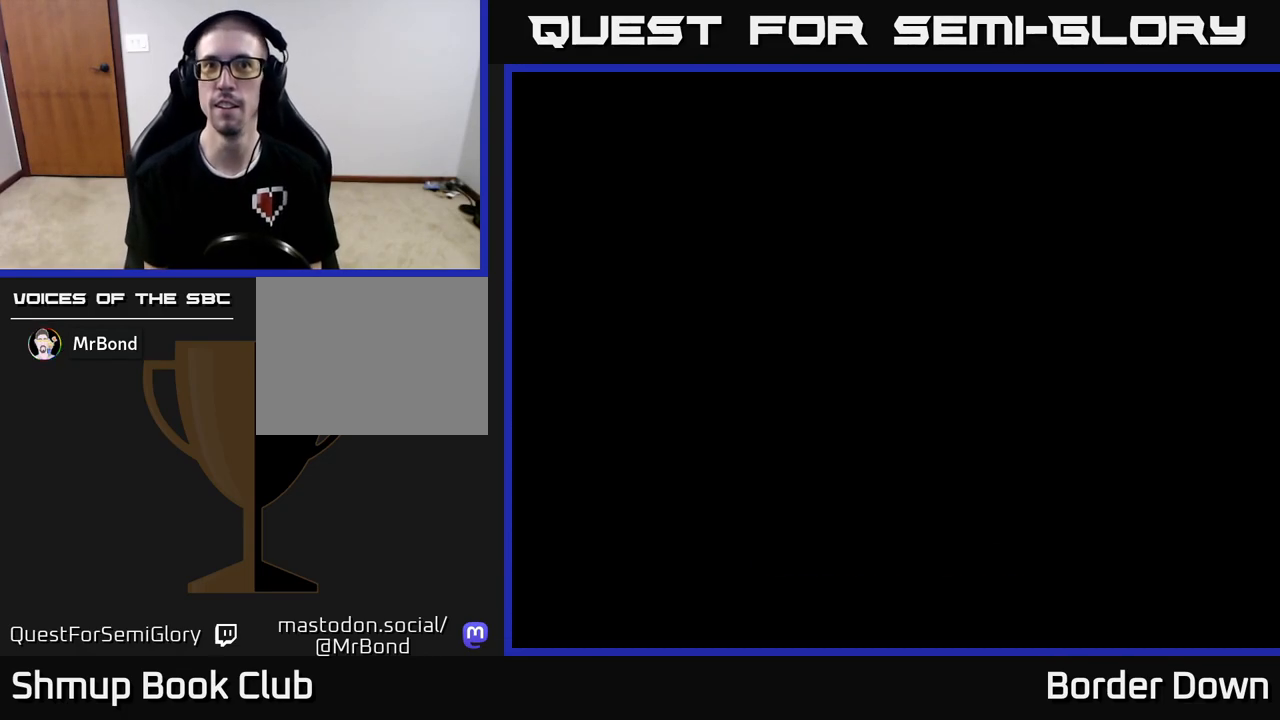
{"buttons": ["A"], "left_stick": "center", "right_stick": "center", "events": [[500, "A", "down"]]}
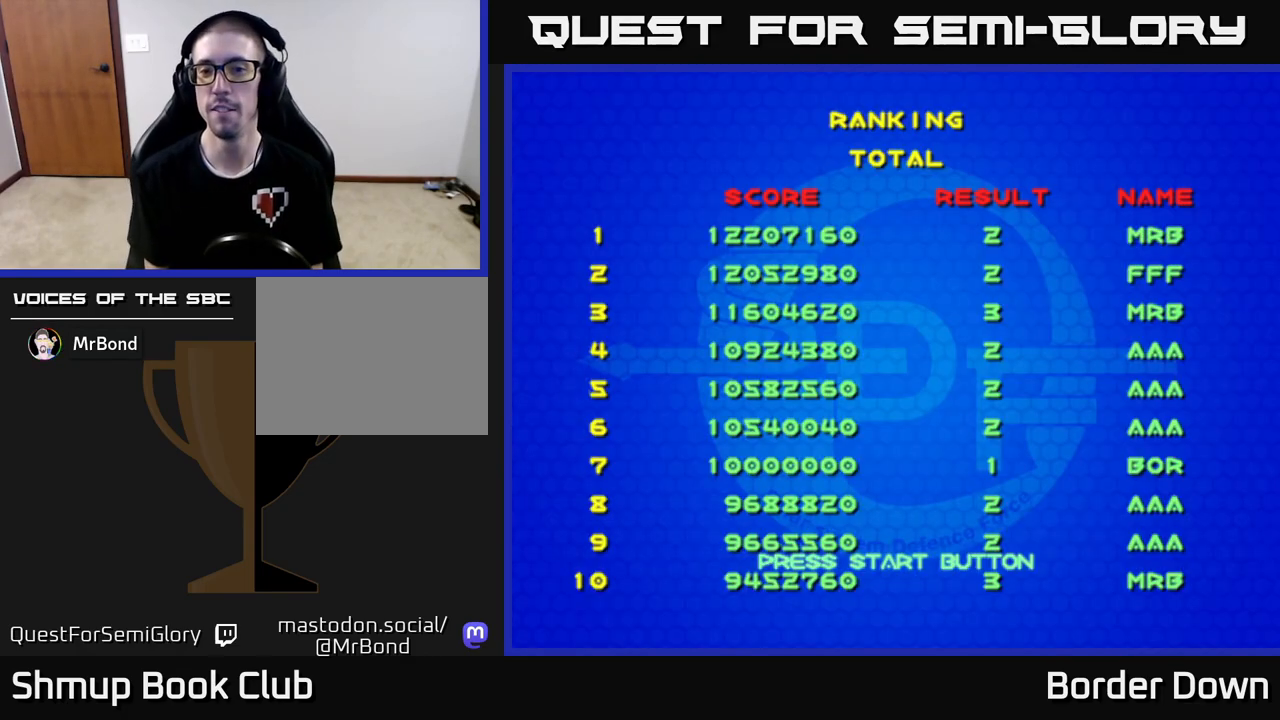
{"buttons": ["START"], "left_stick": "center", "right_stick": "center", "events": [[133, "A", "up"], [367, "START", "down"]]}
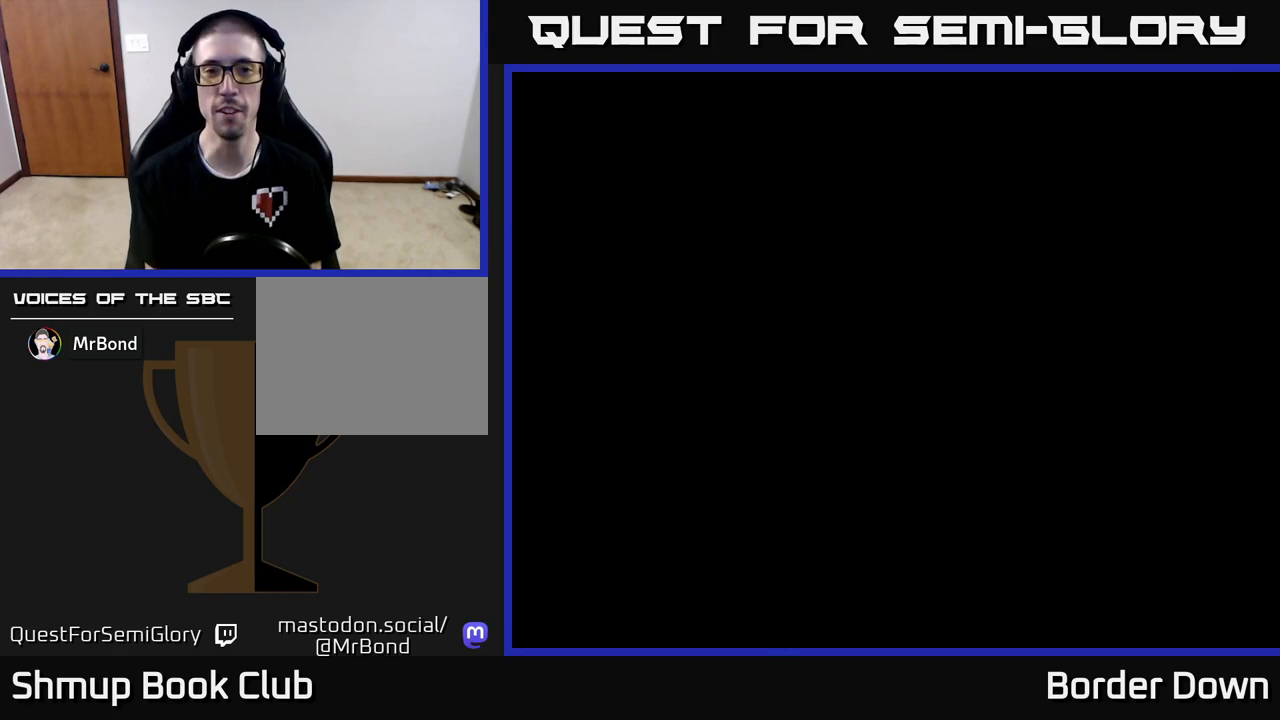
{"buttons": [], "left_stick": "center", "right_stick": "center", "events": [[17, "START", "up"]]}